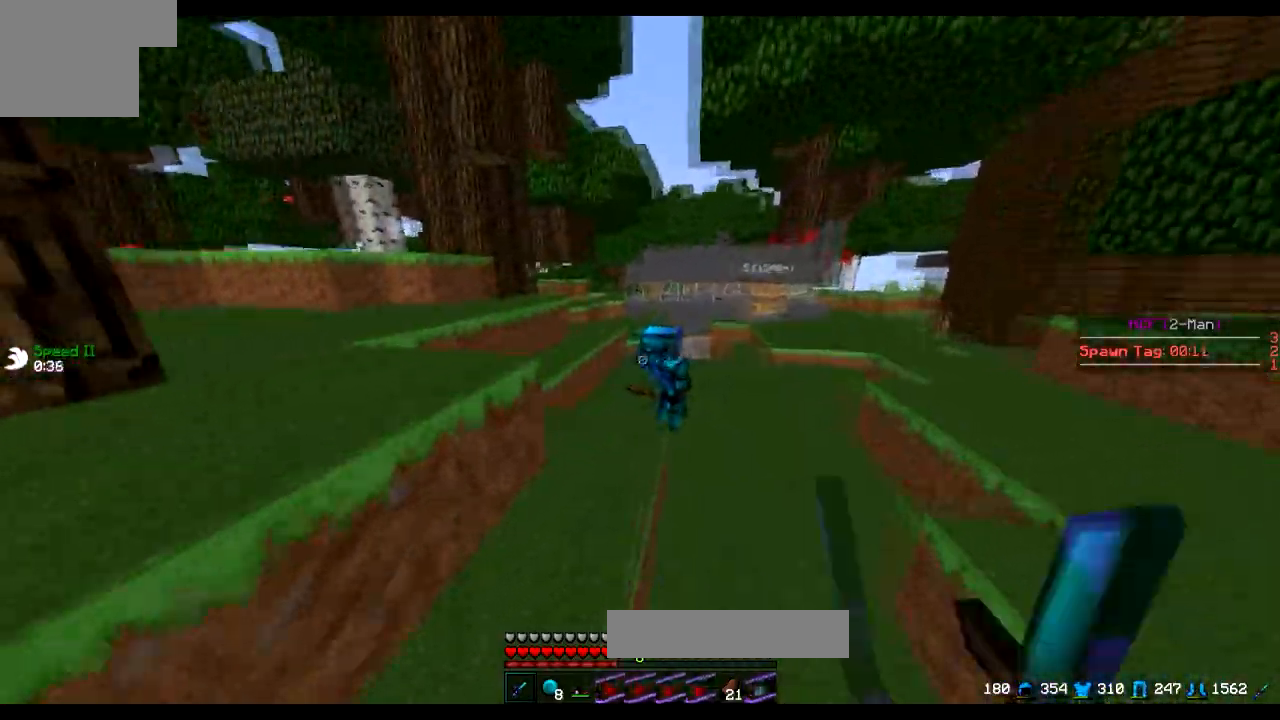
Gameplay with keyboard; each line is a JSON object with the keys held at the frame after it. "events" lists presses ("down") and releases ("up") of "a", "d", "s" and "w" between this image and that frame as [ms after this image, input, new state], when the widget could be followed in between. No other keys are recorded. Mouse input is not recorded.
{"keys": [], "events": [[267, "d", "down"], [317, "d", "up"], [451, "w", "up"]]}
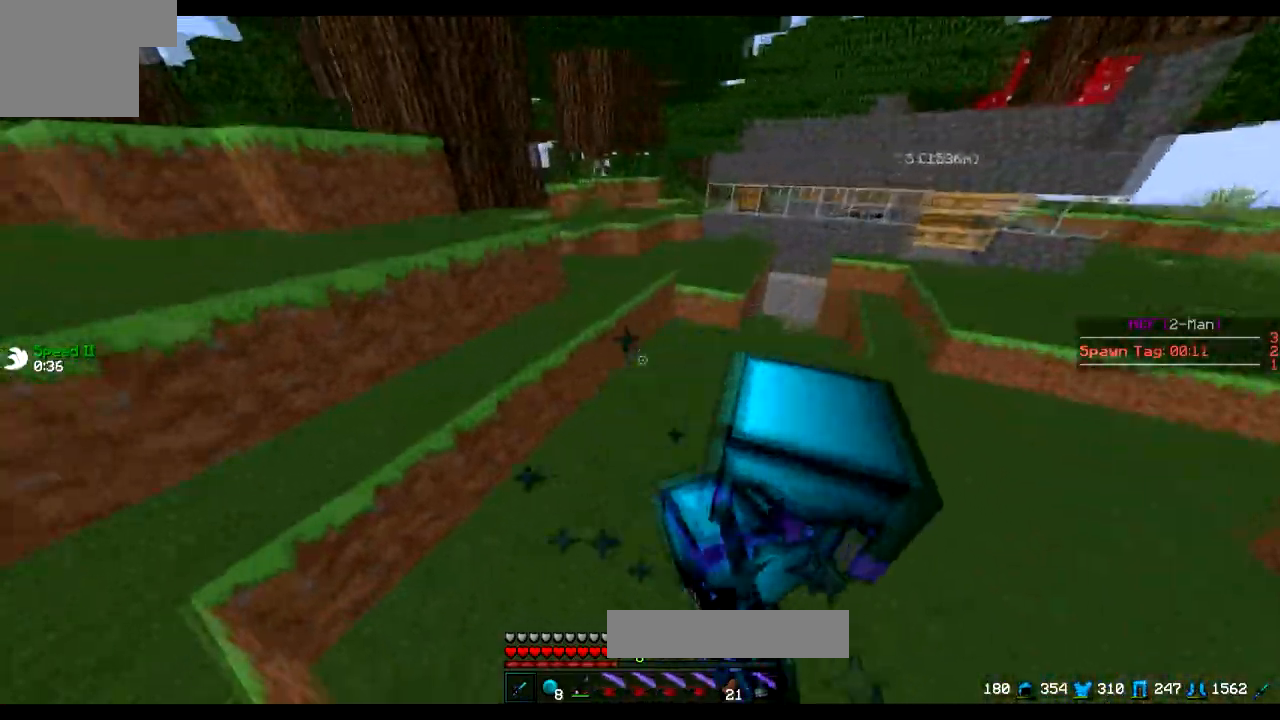
{"keys": ["w"], "events": [[200, "d", "down"], [450, "d", "up"], [450, "w", "down"]]}
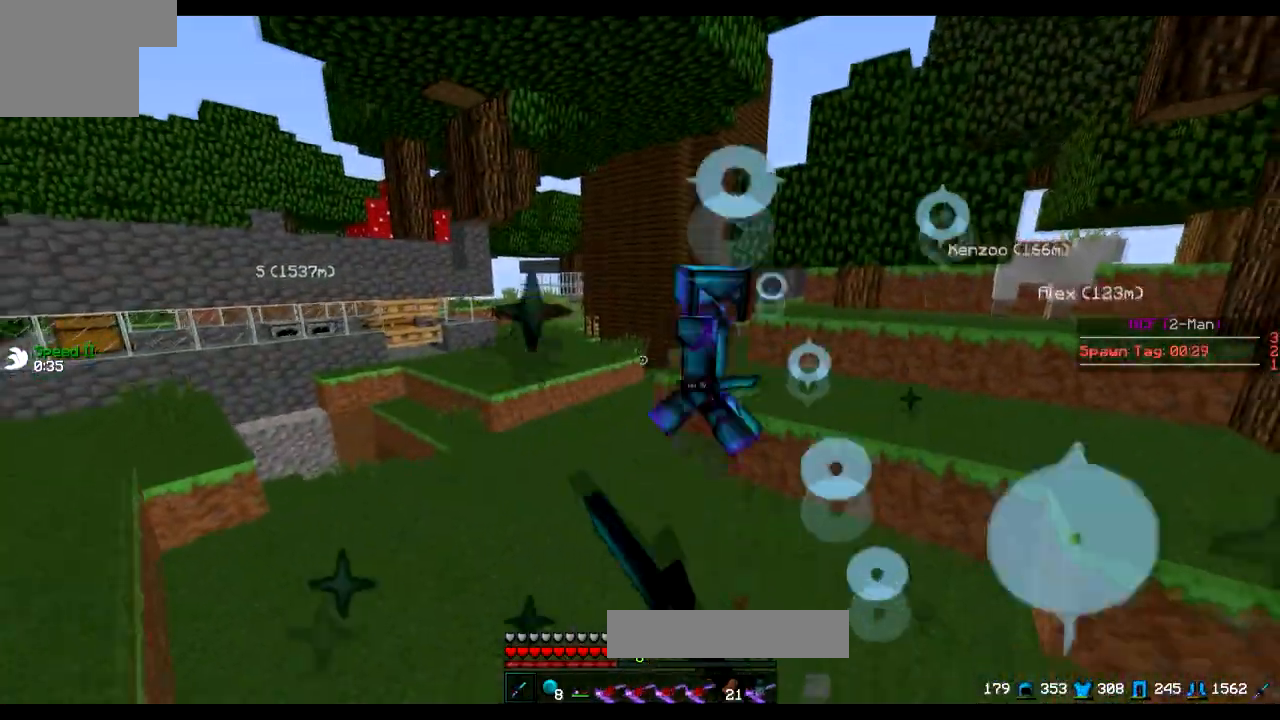
{"keys": ["d", "w"], "events": [[468, "d", "down"]]}
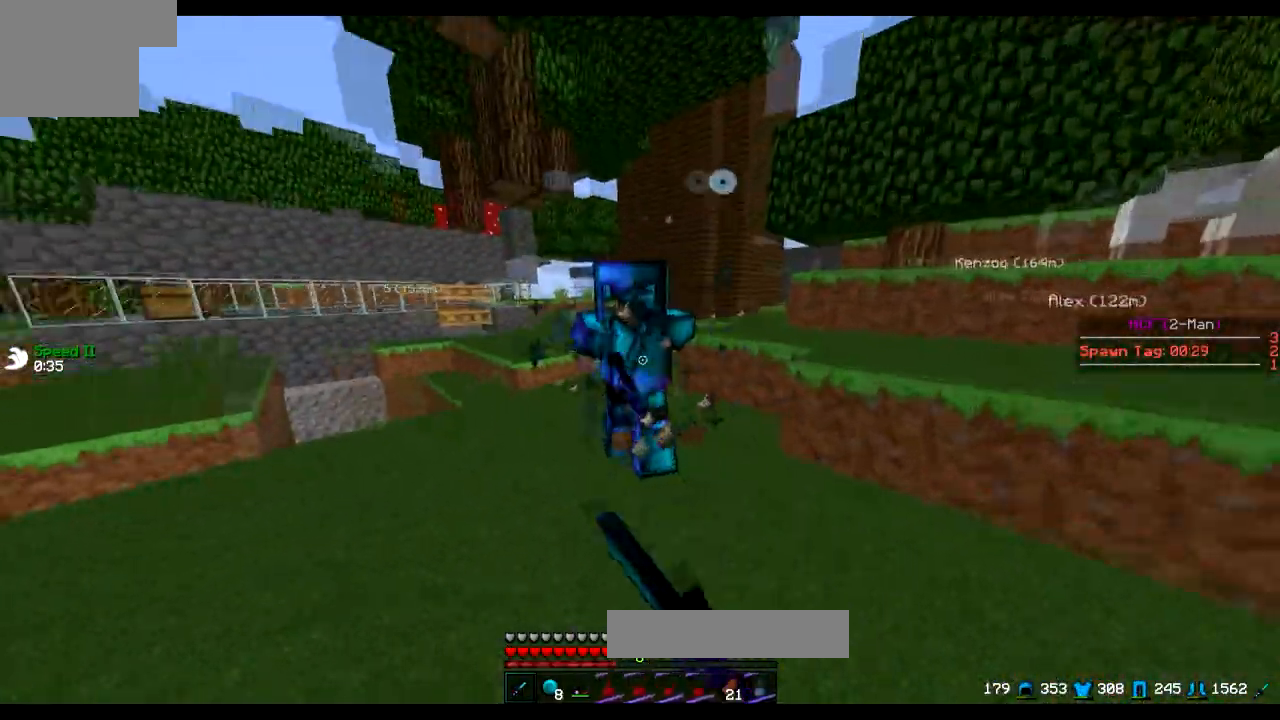
{"keys": ["w"], "events": [[67, "d", "up"], [100, "d", "down"], [250, "w", "up"], [300, "w", "down"], [500, "d", "up"]]}
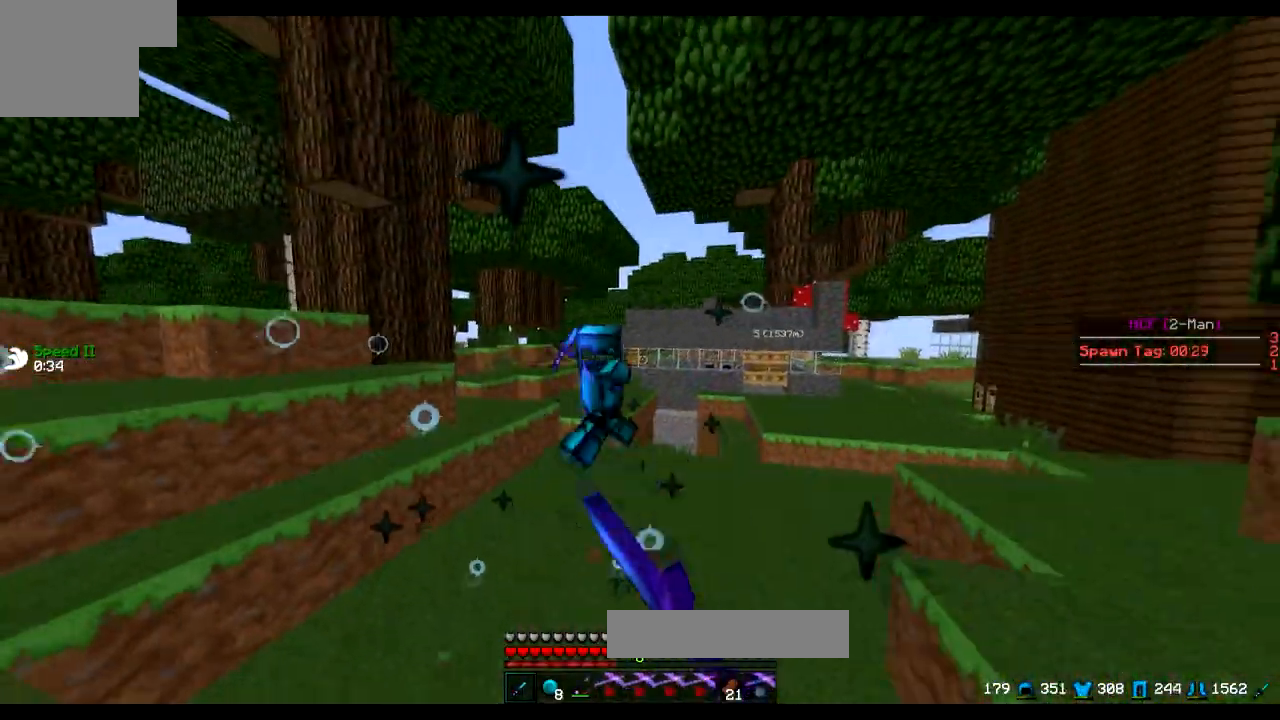
{"keys": ["w"], "events": [[417, "d", "down"], [501, "d", "up"]]}
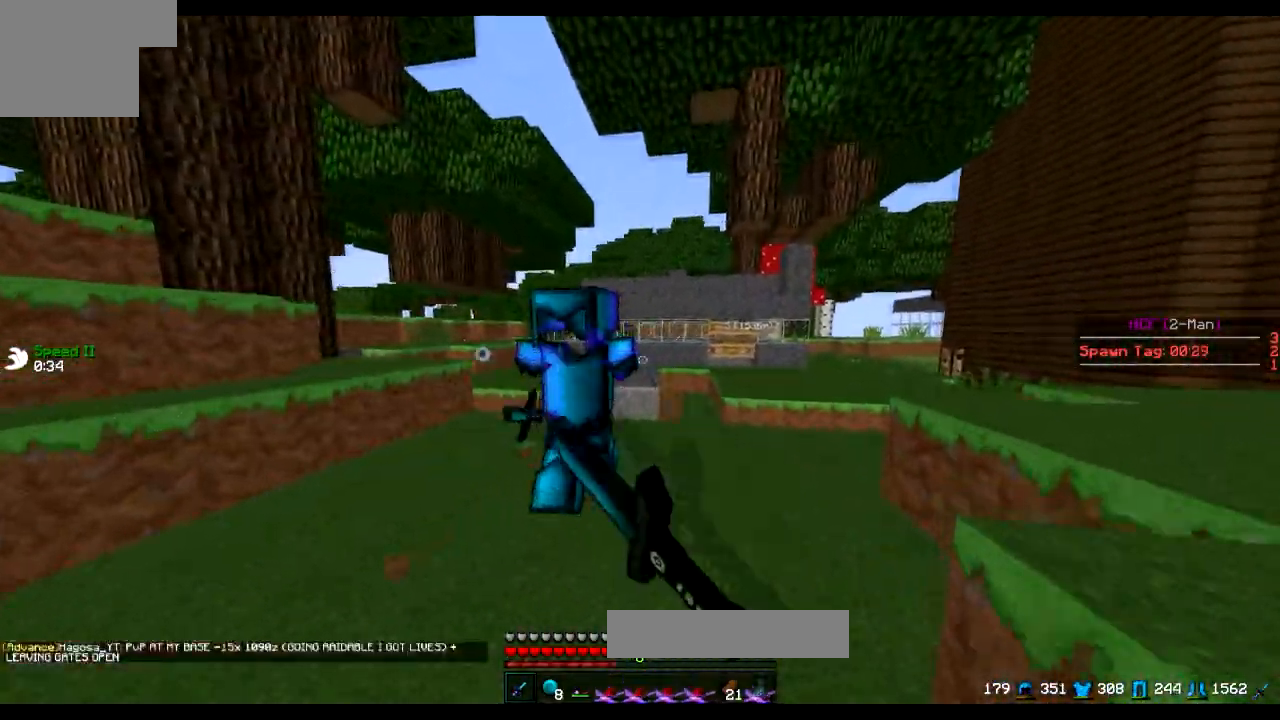
{"keys": ["d"], "events": [[167, "w", "up"], [267, "d", "down"]]}
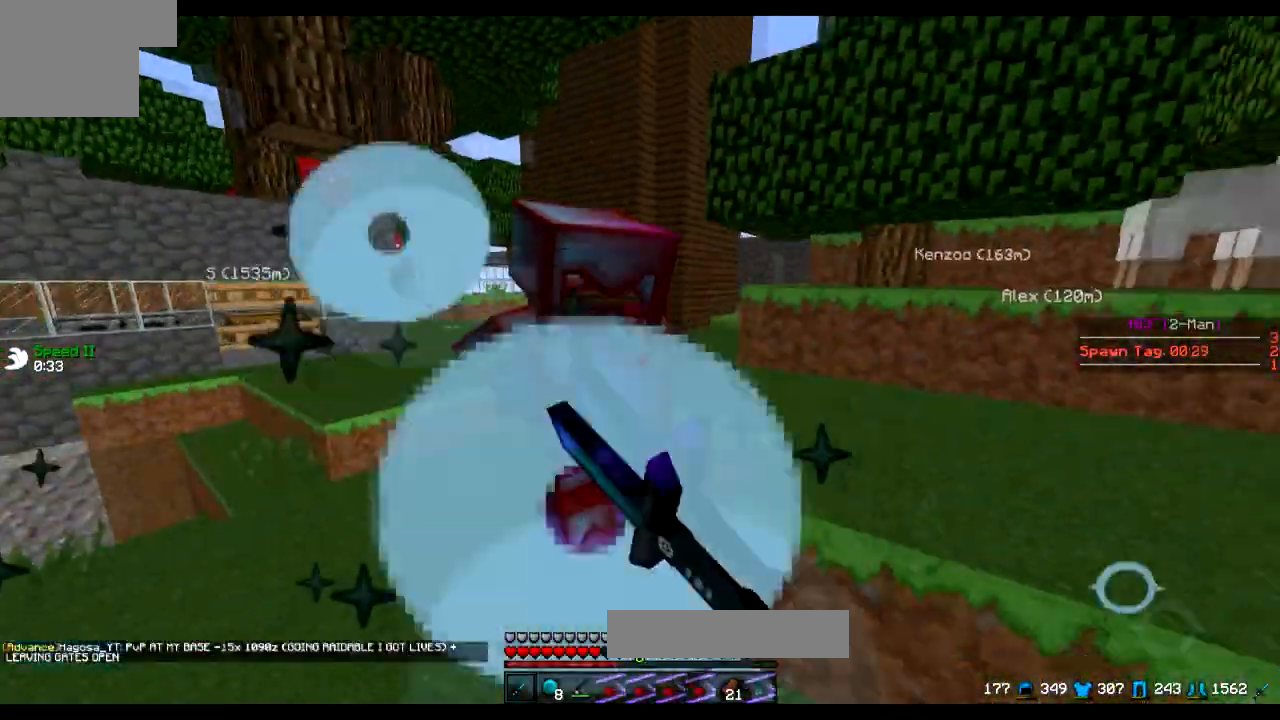
{"keys": ["w"], "events": [[117, "w", "down"], [151, "d", "up"]]}
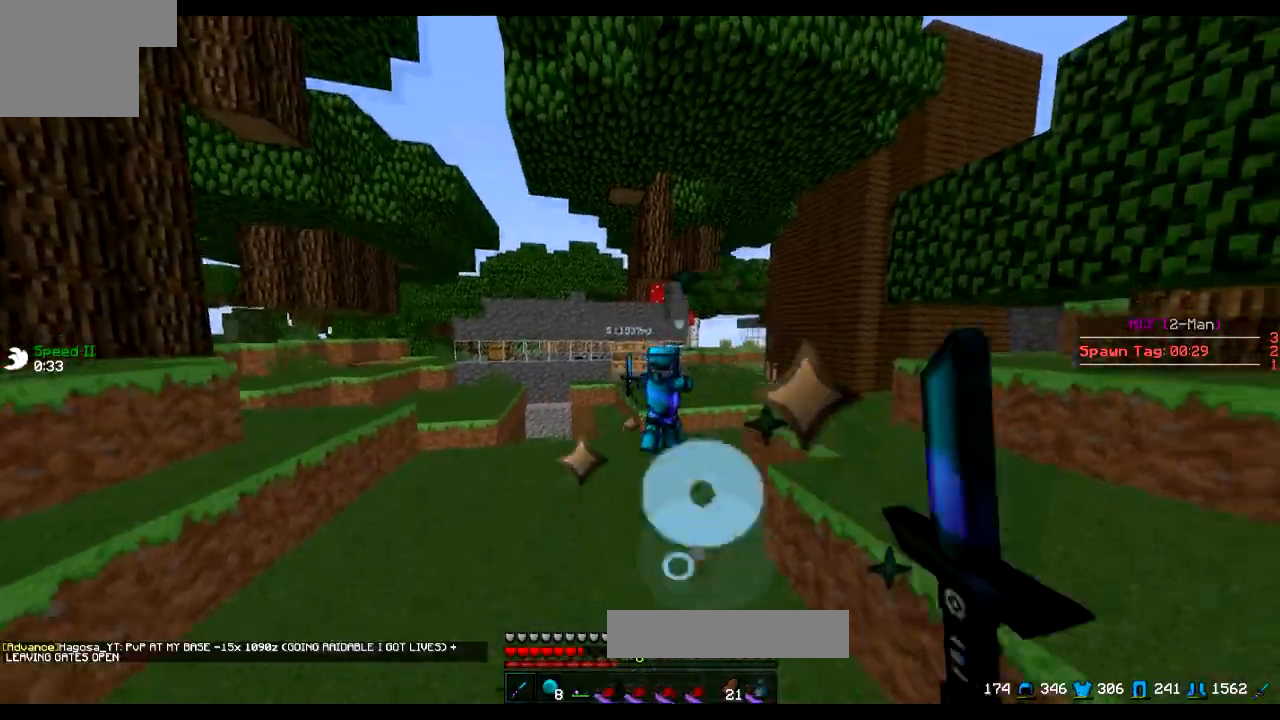
{"keys": ["d", "w"], "events": [[500, "d", "down"]]}
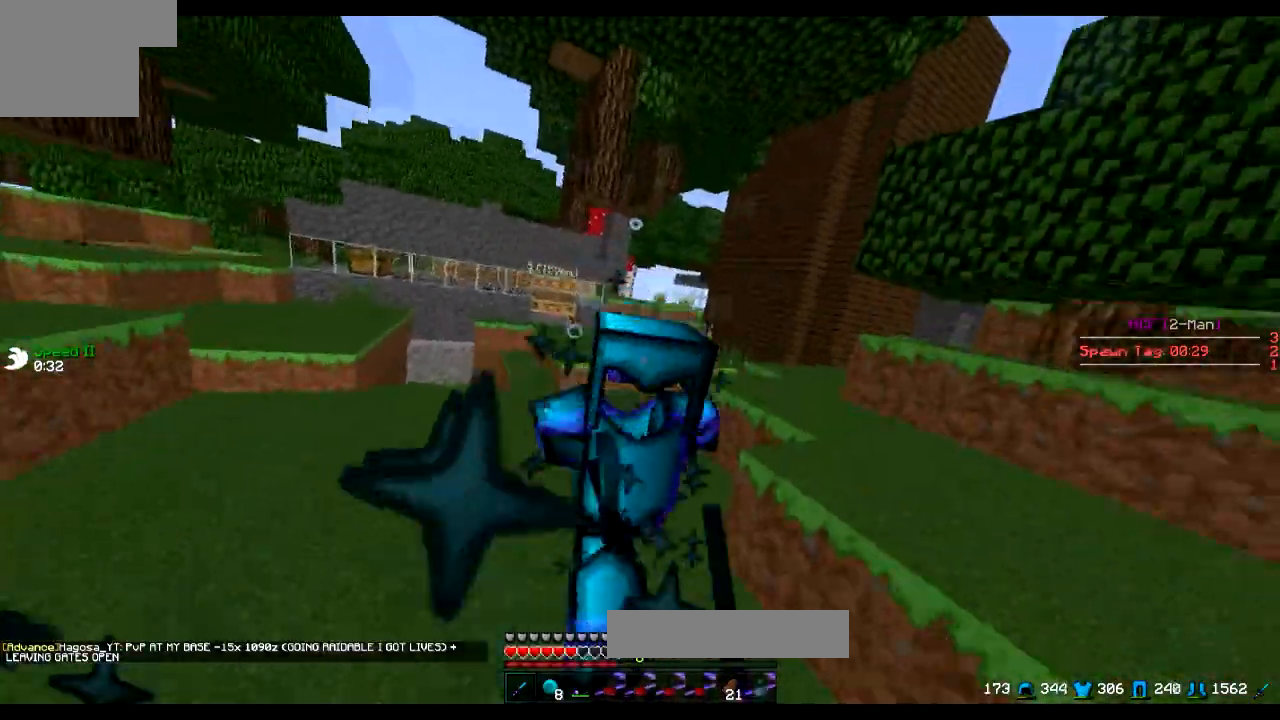
{"keys": ["w"], "events": [[100, "w", "up"], [201, "w", "down"], [317, "d", "up"]]}
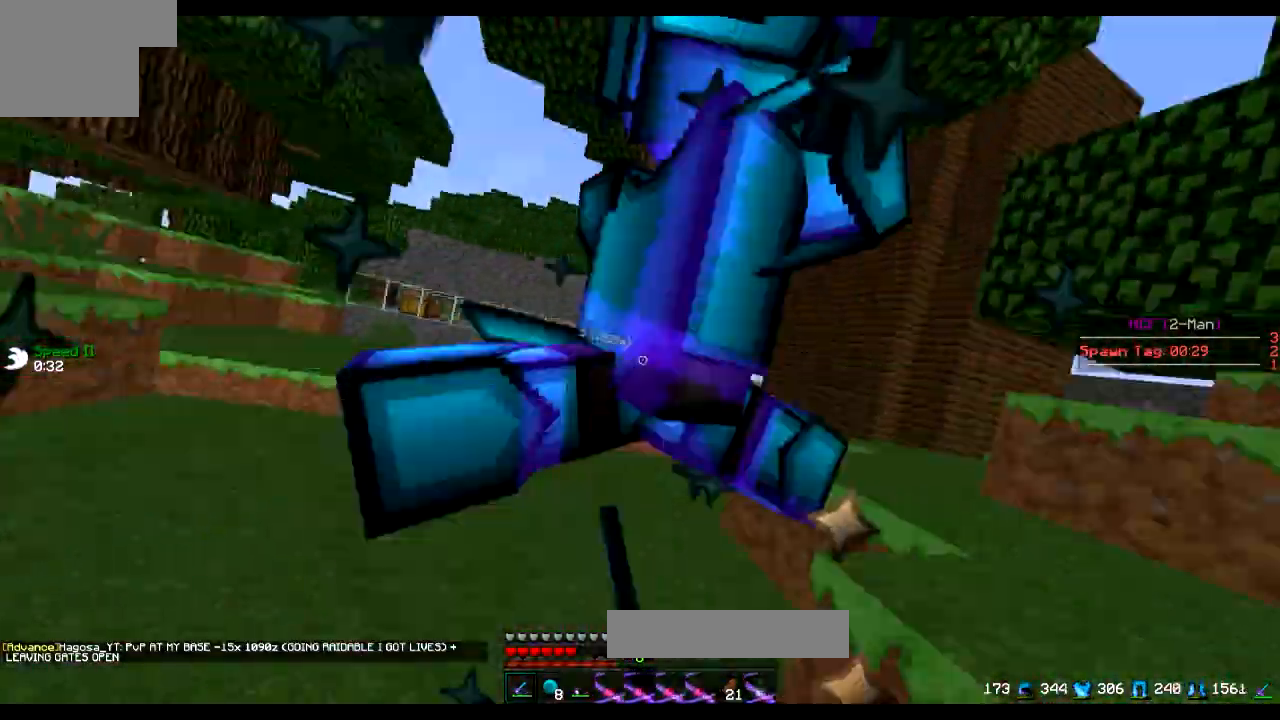
{"keys": ["w"], "events": [[167, "d", "down"], [217, "d", "up"]]}
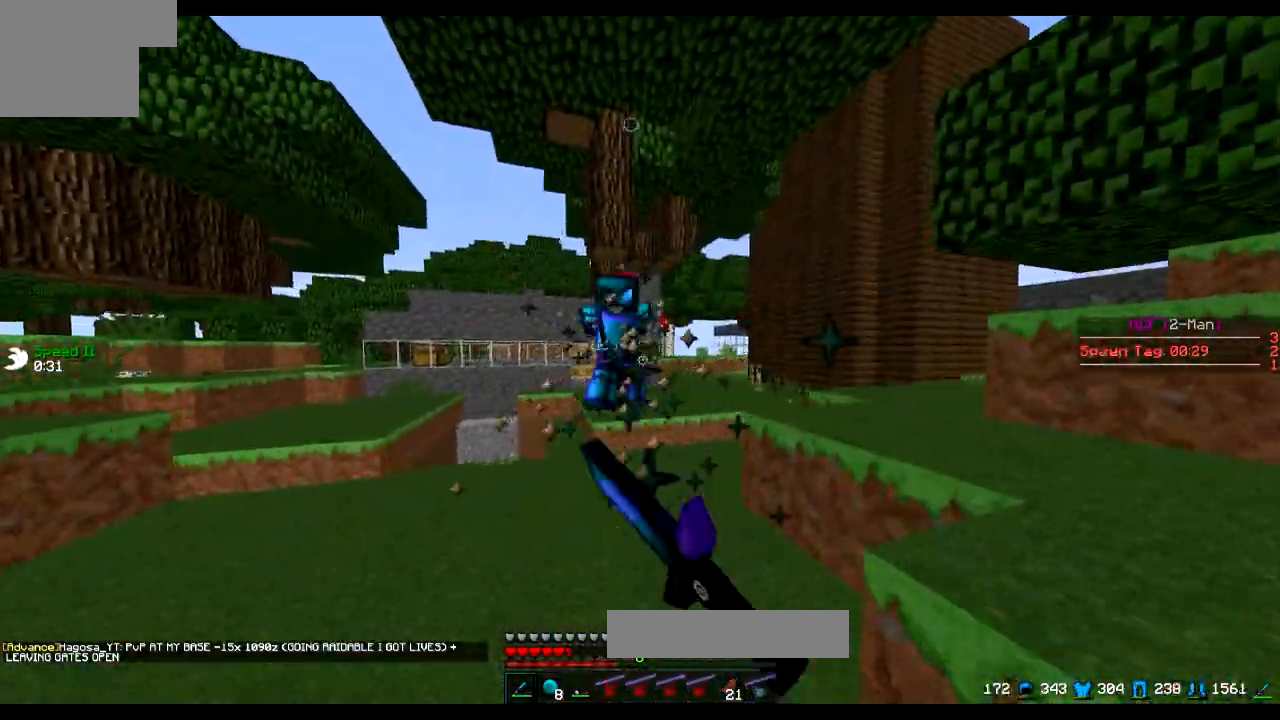
{"keys": ["d", "w"], "events": [[451, "d", "down"]]}
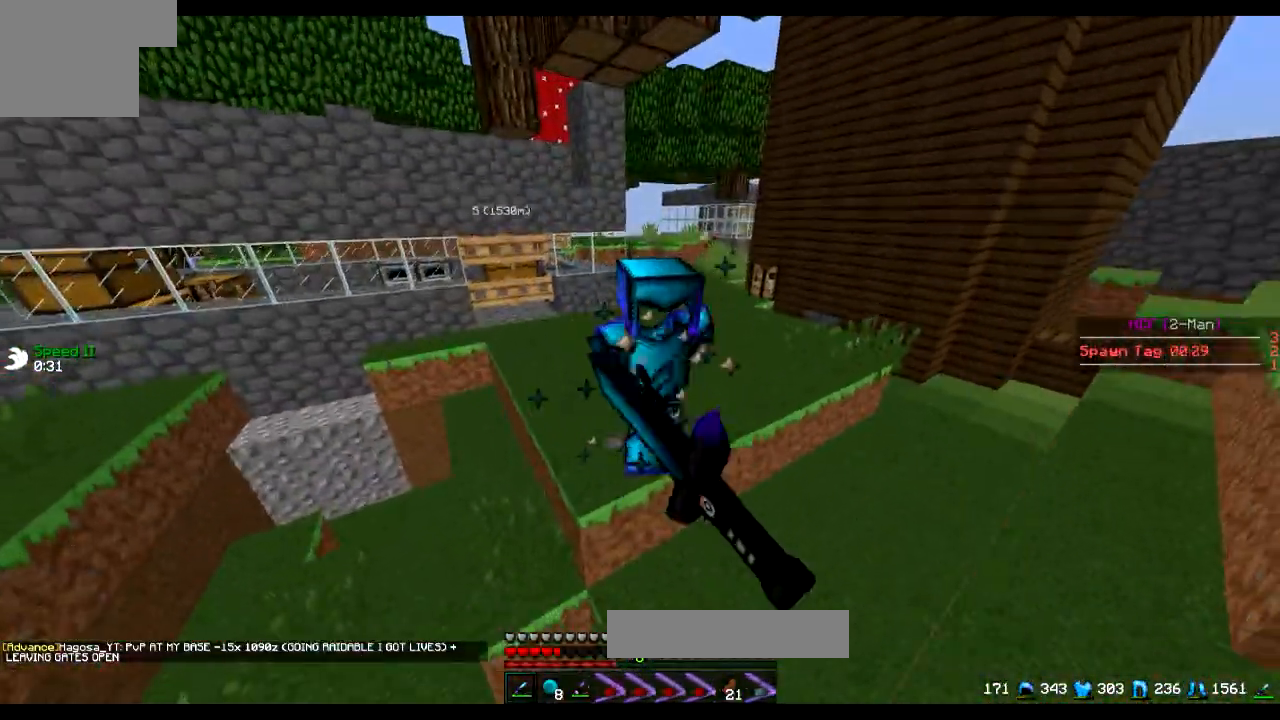
{"keys": ["w"], "events": [[67, "d", "up"]]}
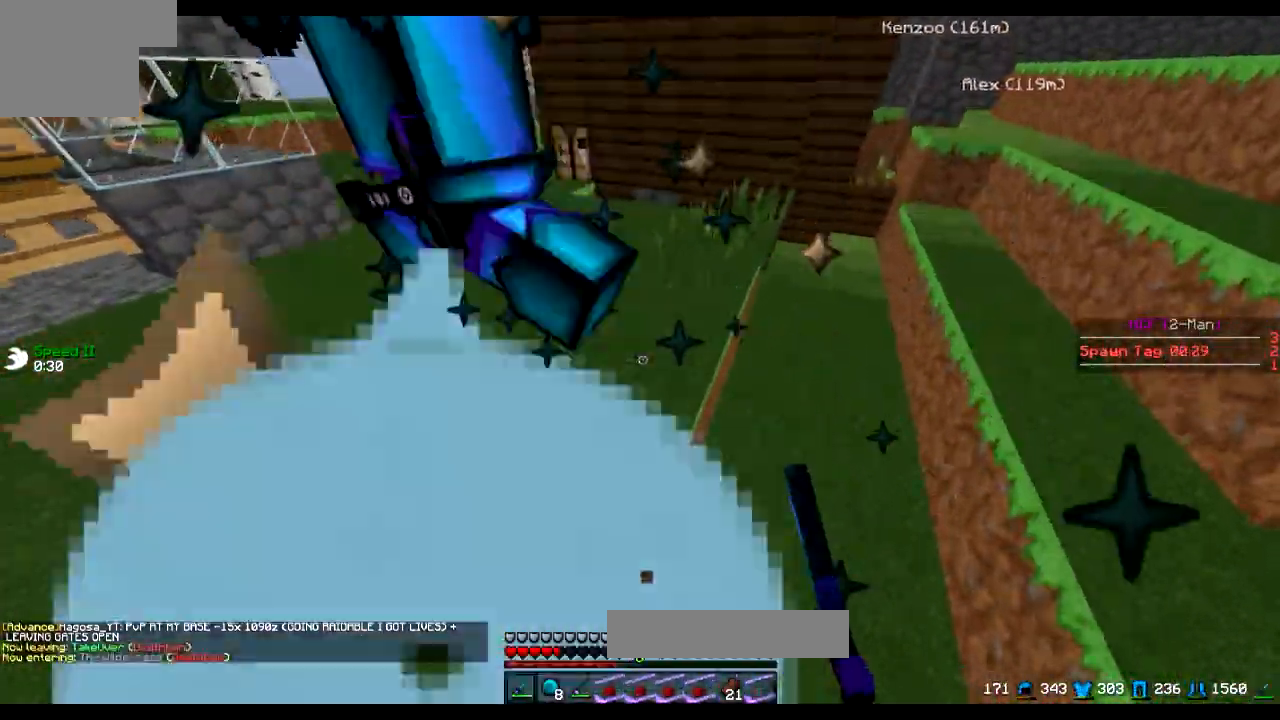
{"keys": ["w"], "events": []}
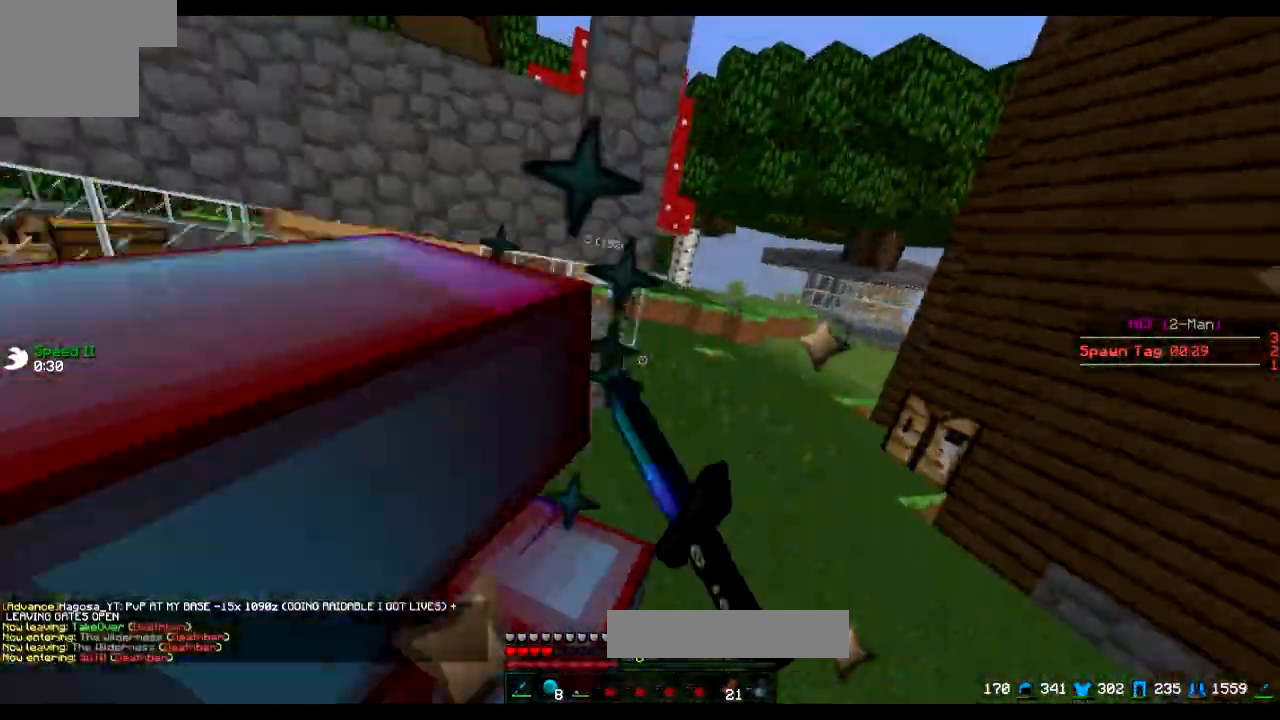
{"keys": ["w"], "events": []}
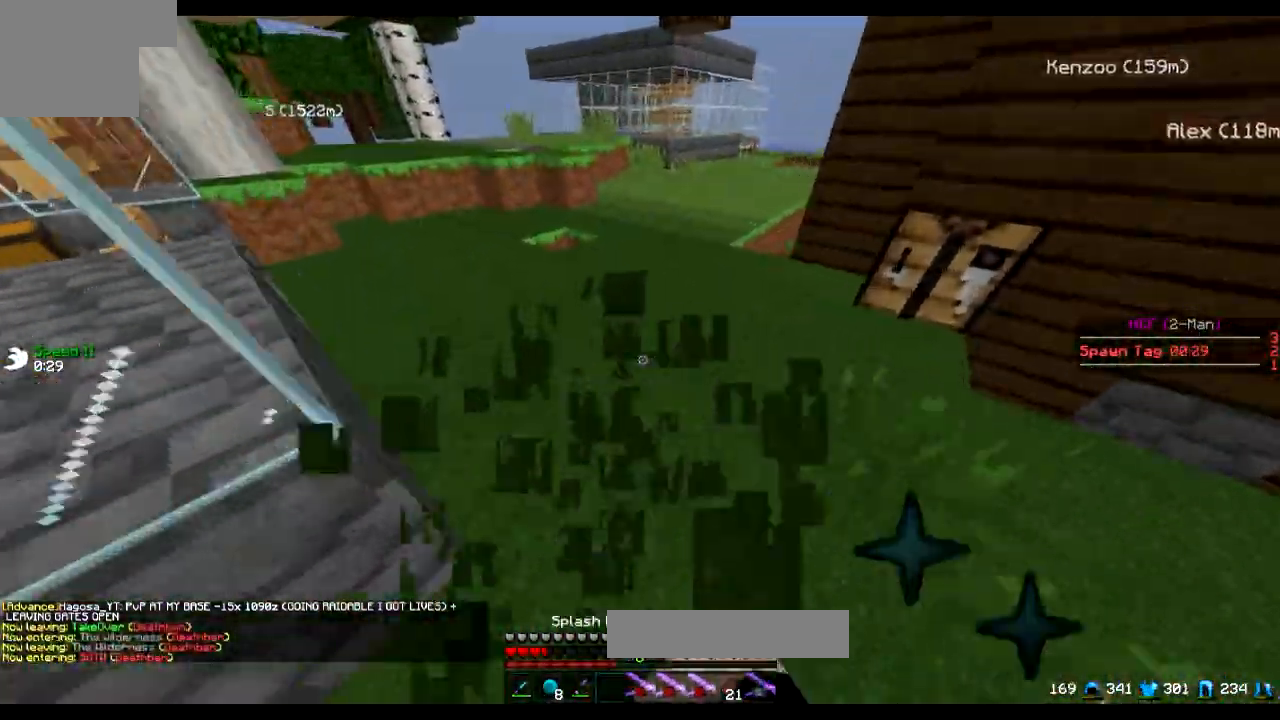
{"keys": ["w"], "events": []}
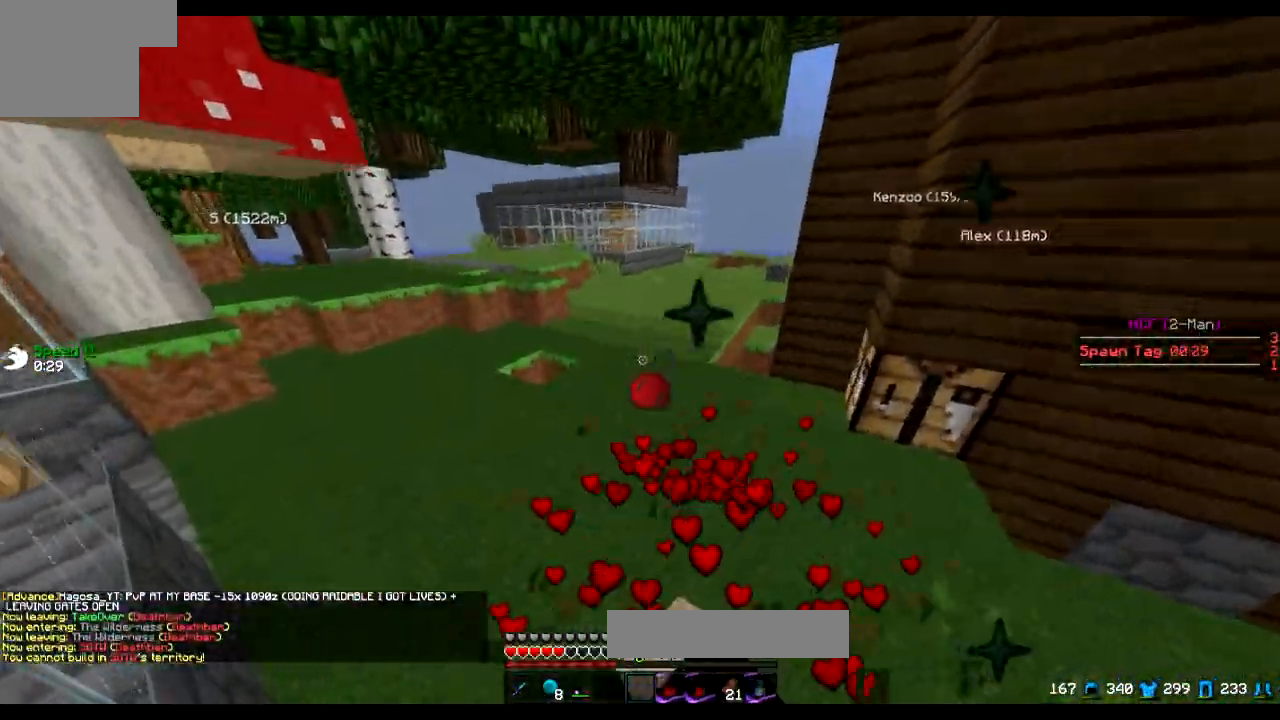
{"keys": ["w"], "events": []}
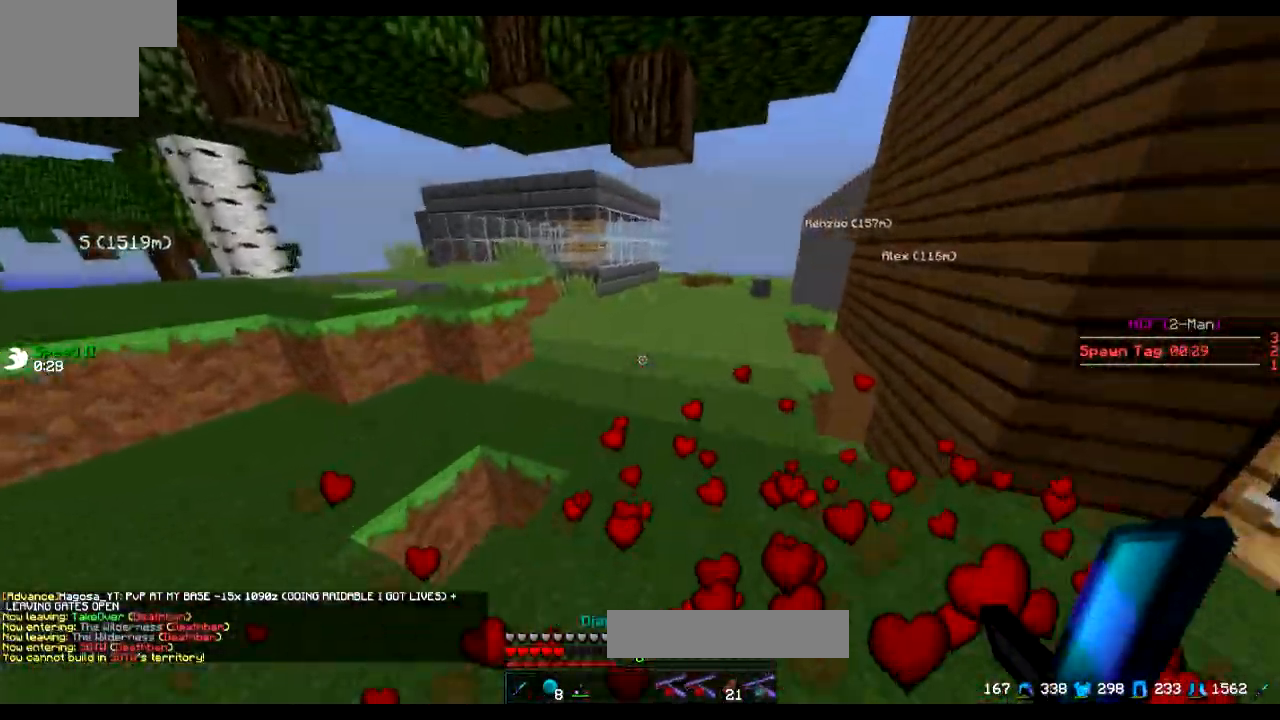
{"keys": ["w"], "events": [[50, "d", "down"], [367, "d", "up"]]}
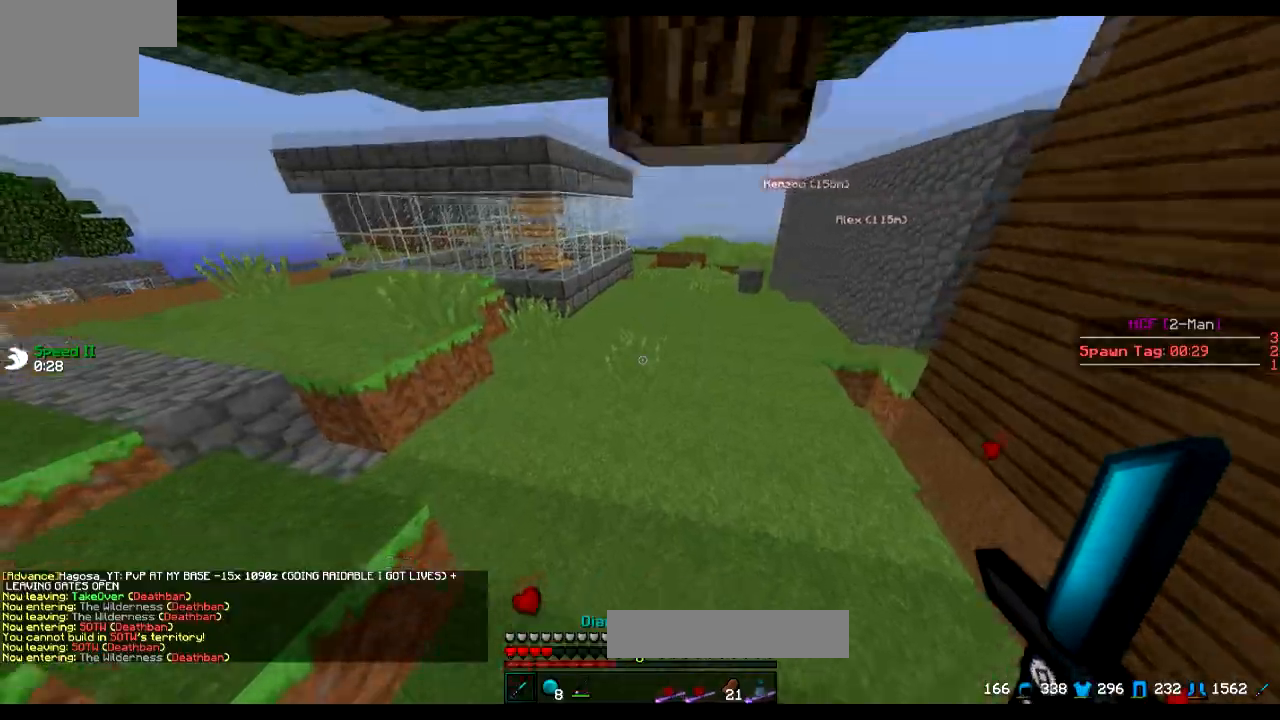
{"keys": ["w"], "events": []}
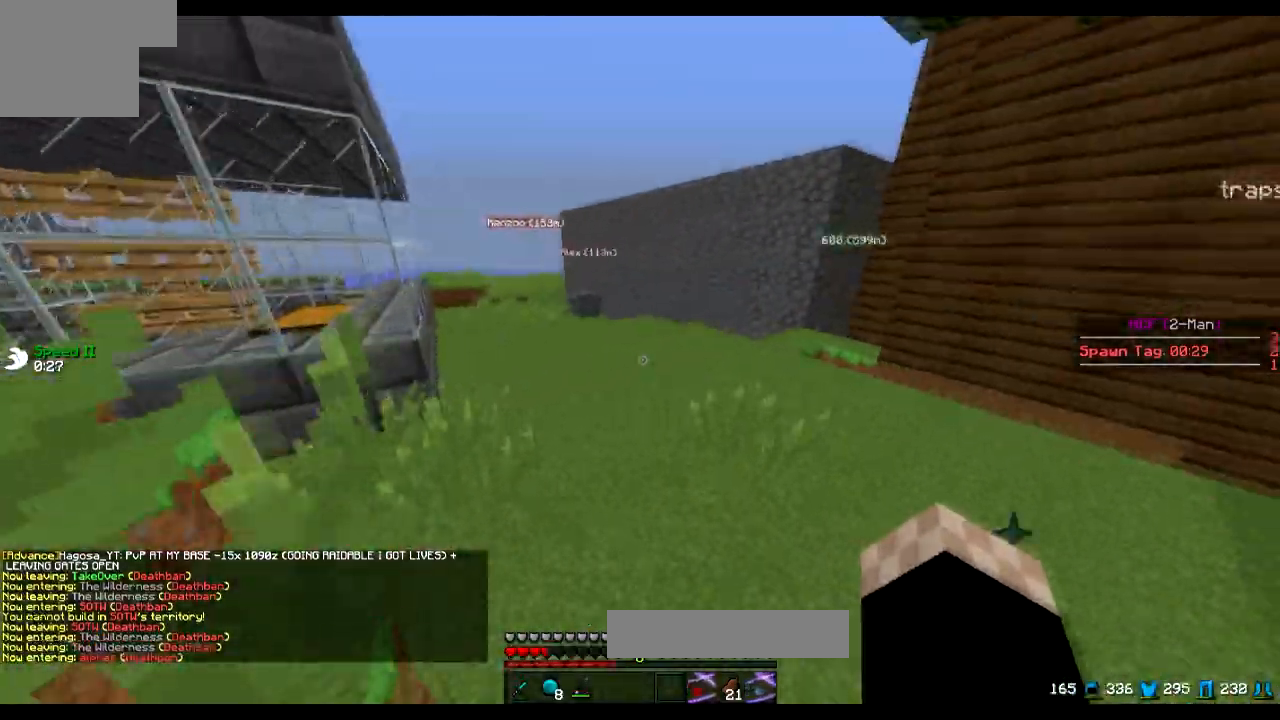
{"keys": ["w"], "events": []}
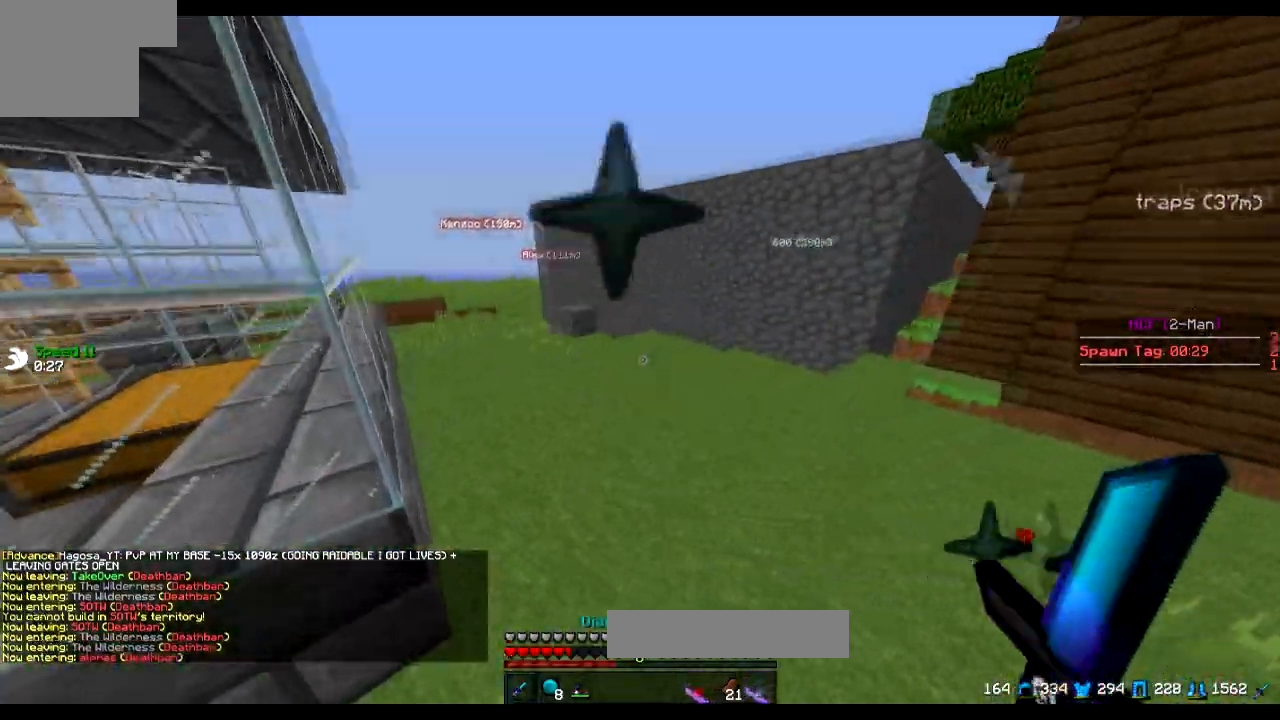
{"keys": ["w"], "events": []}